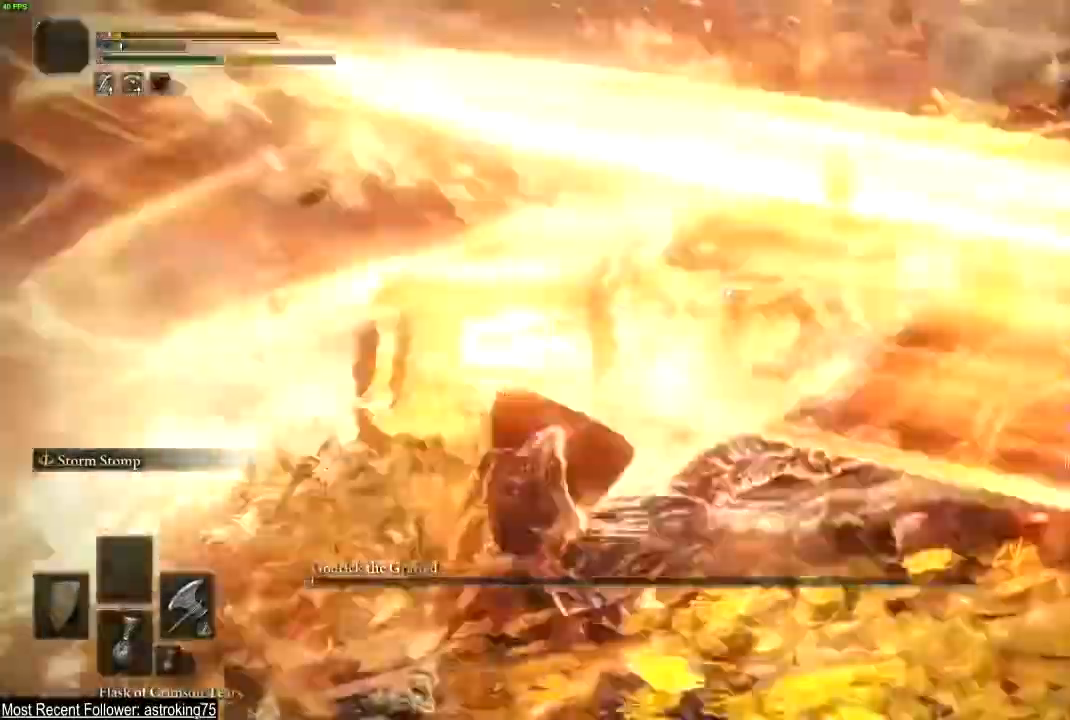
Gameplay with a controller (Xbox layout); each line is a JSON object with the inputs held at the frame after it. "events" lists button and stick changes between this image and that frame as [ms after this image, input, new state], when the widget could be followed in between.
{"buttons": ["L1"], "left_stick": "up-left", "right_stick": "center", "events": []}
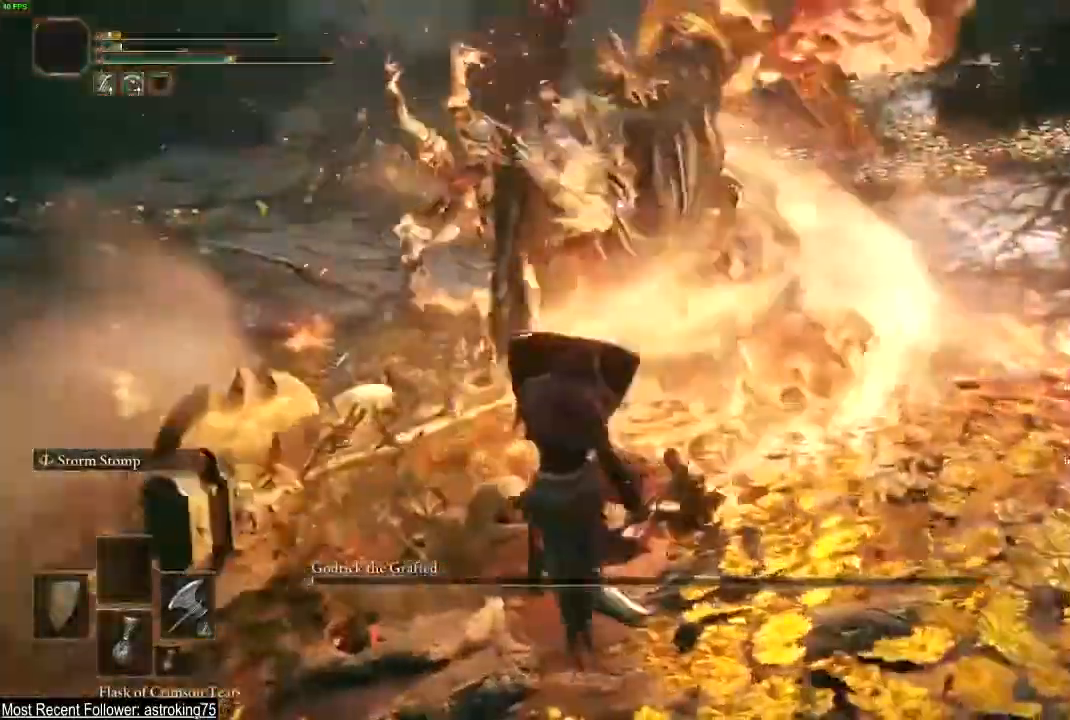
{"buttons": ["L1"], "left_stick": "up-left", "right_stick": "center", "events": []}
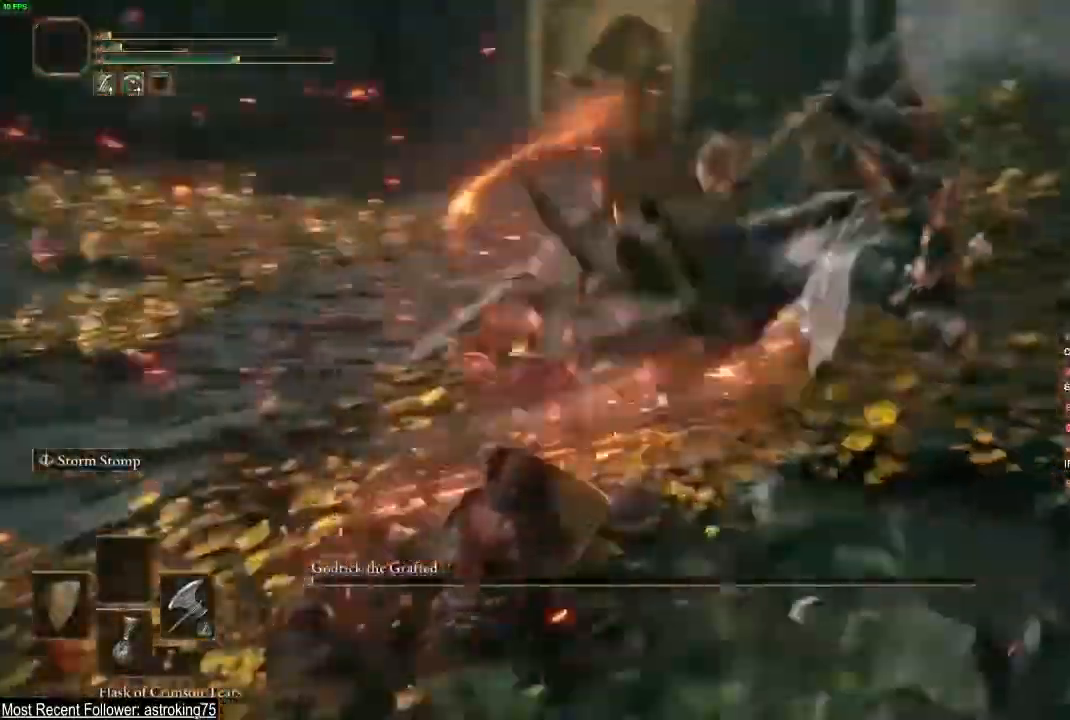
{"buttons": ["L1"], "left_stick": "up-left", "right_stick": "center", "events": []}
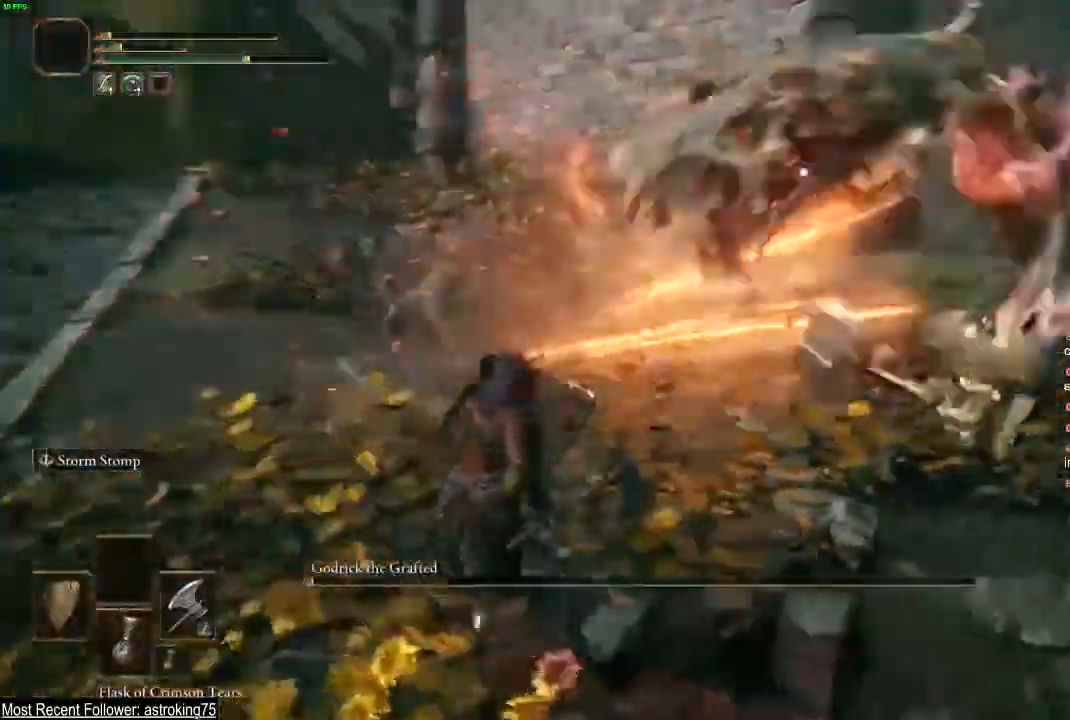
{"buttons": ["L1"], "left_stick": "up-left", "right_stick": "center", "events": []}
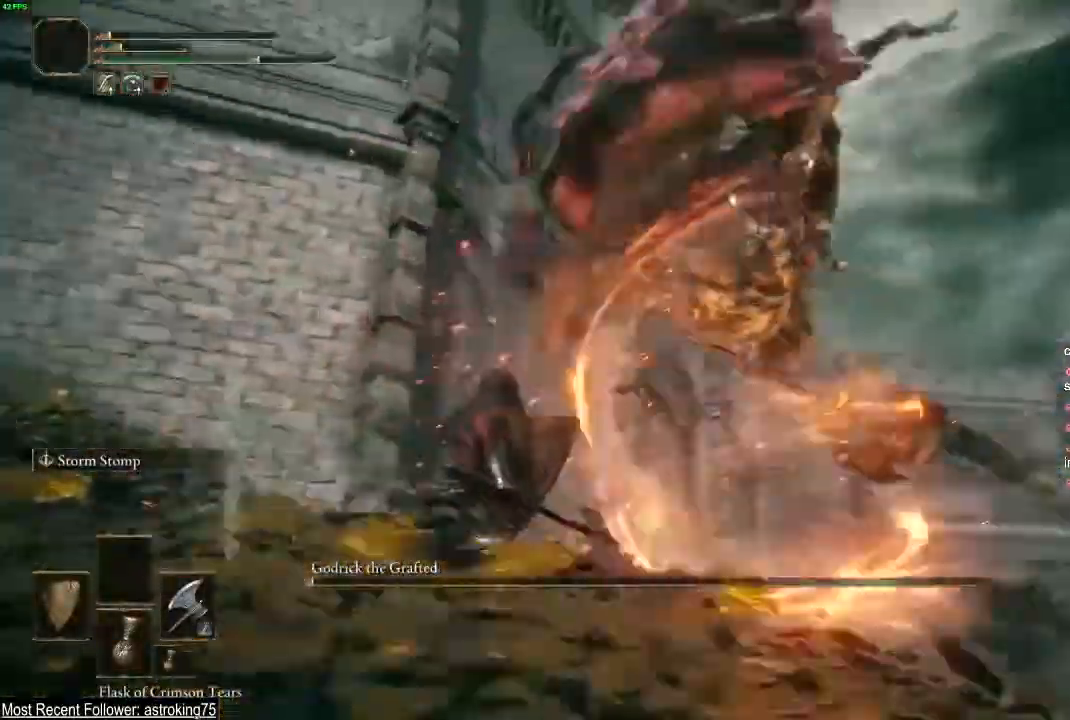
{"buttons": ["L1"], "left_stick": "up-left", "right_stick": "center", "events": []}
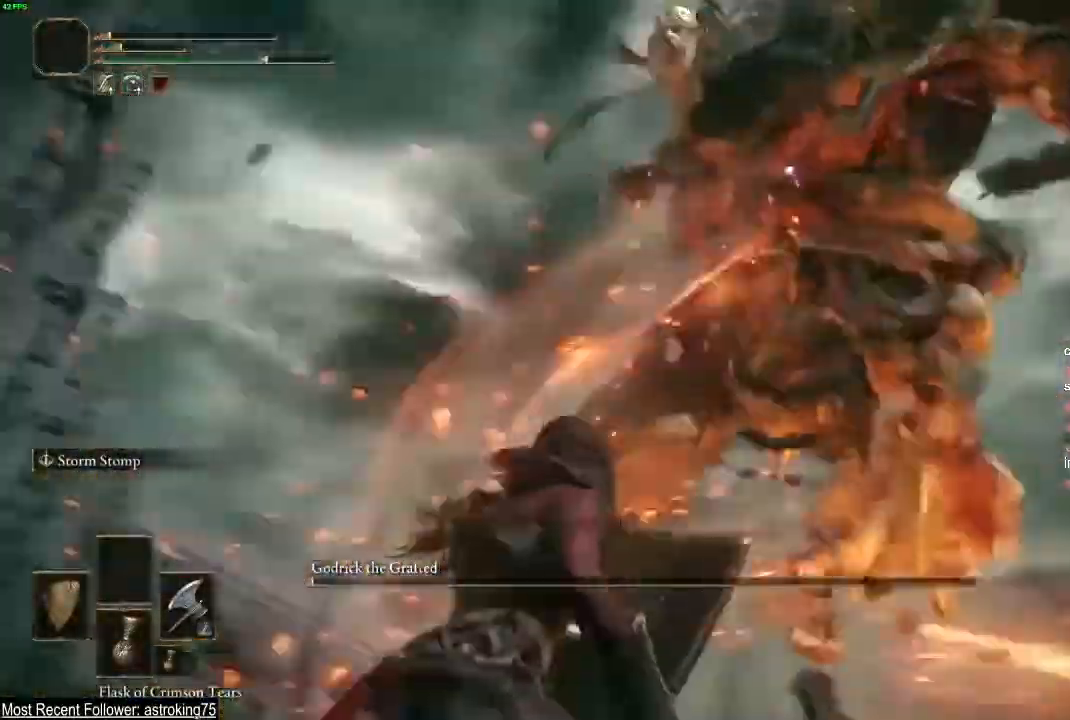
{"buttons": ["L1"], "left_stick": "up-left", "right_stick": "center", "events": []}
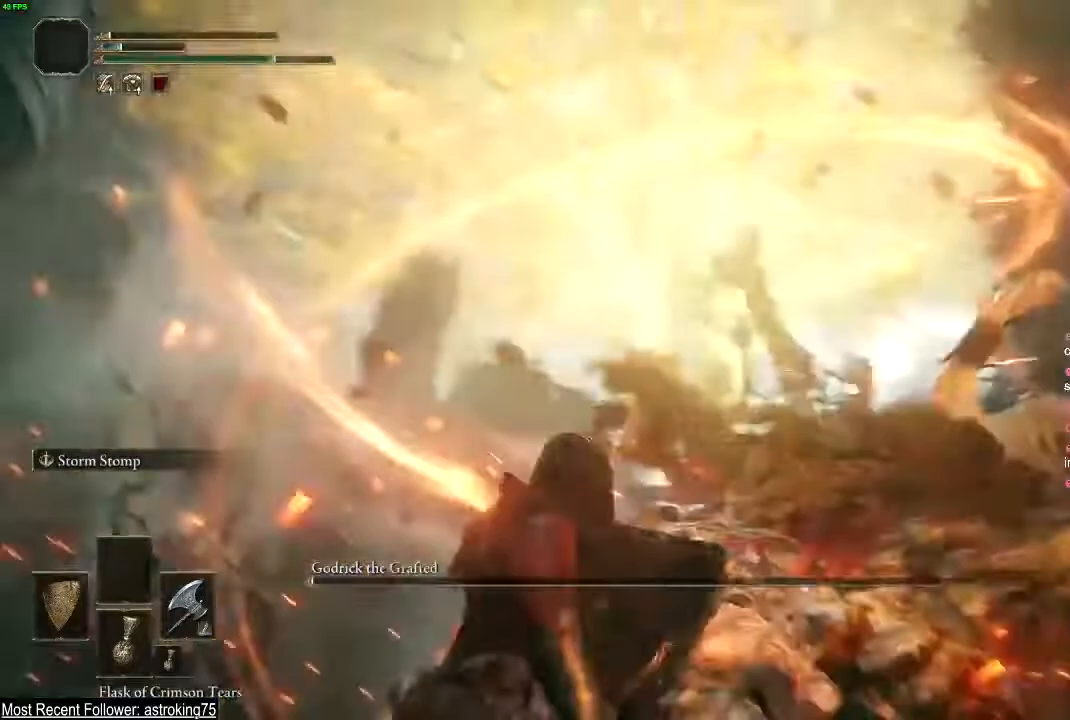
{"buttons": [], "left_stick": "up-left", "right_stick": "center", "events": [[433, "L1", "up"], [433, "R1", "down"], [500, "R1", "up"]]}
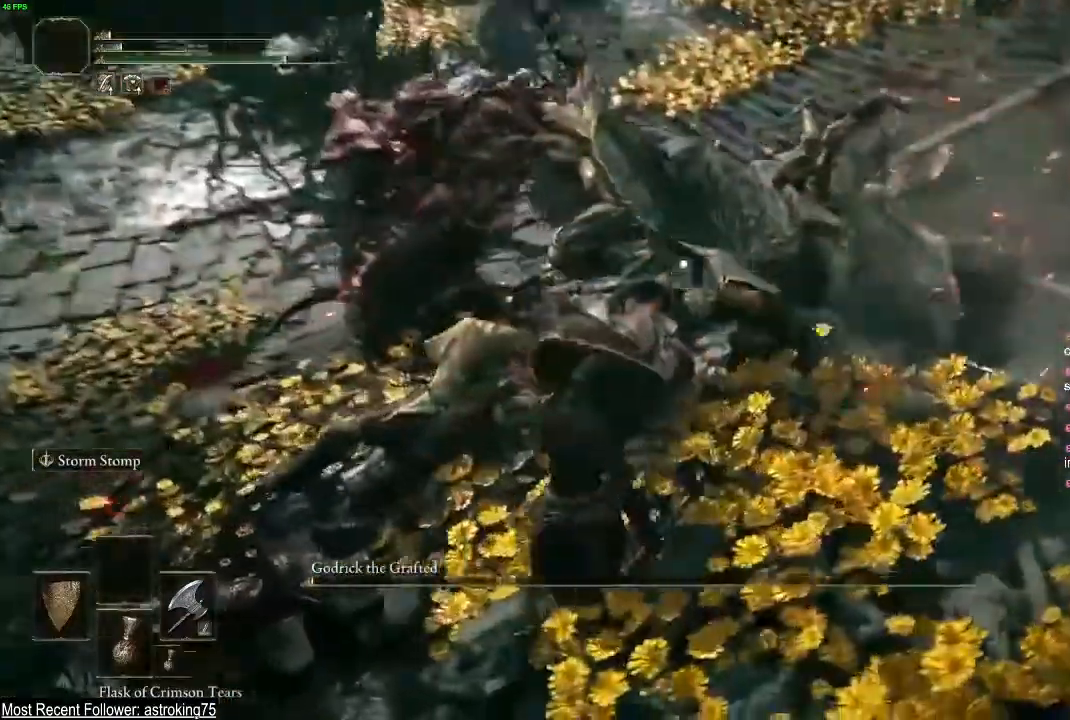
{"buttons": [], "left_stick": "center", "right_stick": "center", "events": [[167, "R1", "down"], [233, "R1", "up"], [233, "left_stick", "center"]]}
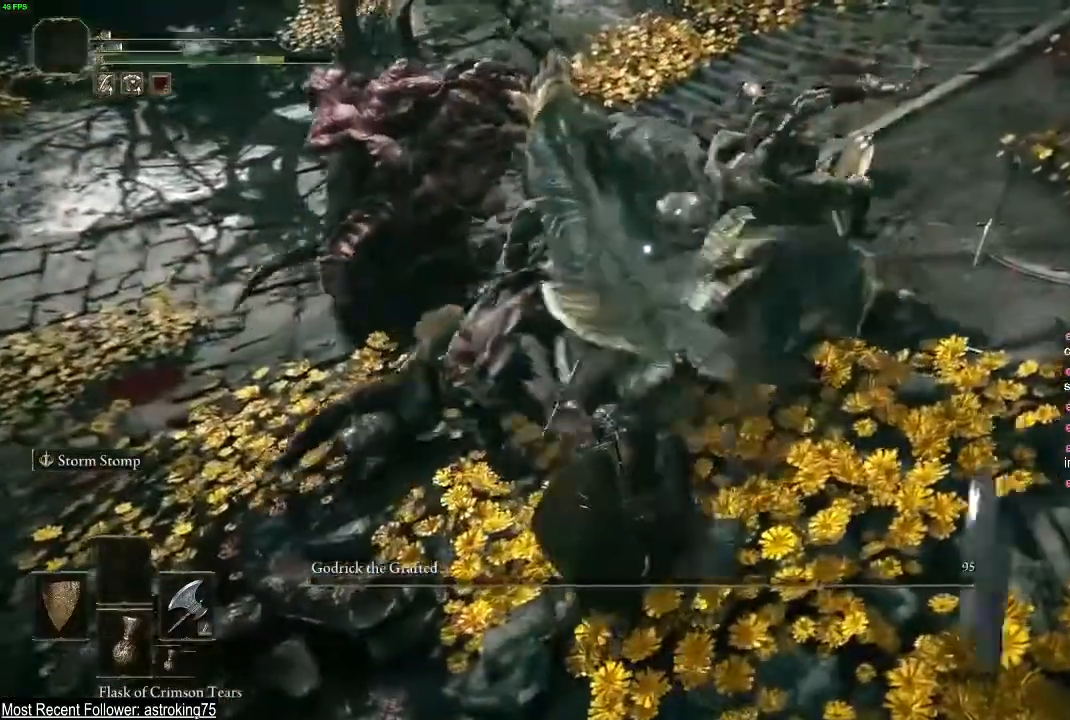
{"buttons": [], "left_stick": "left", "right_stick": "center"}
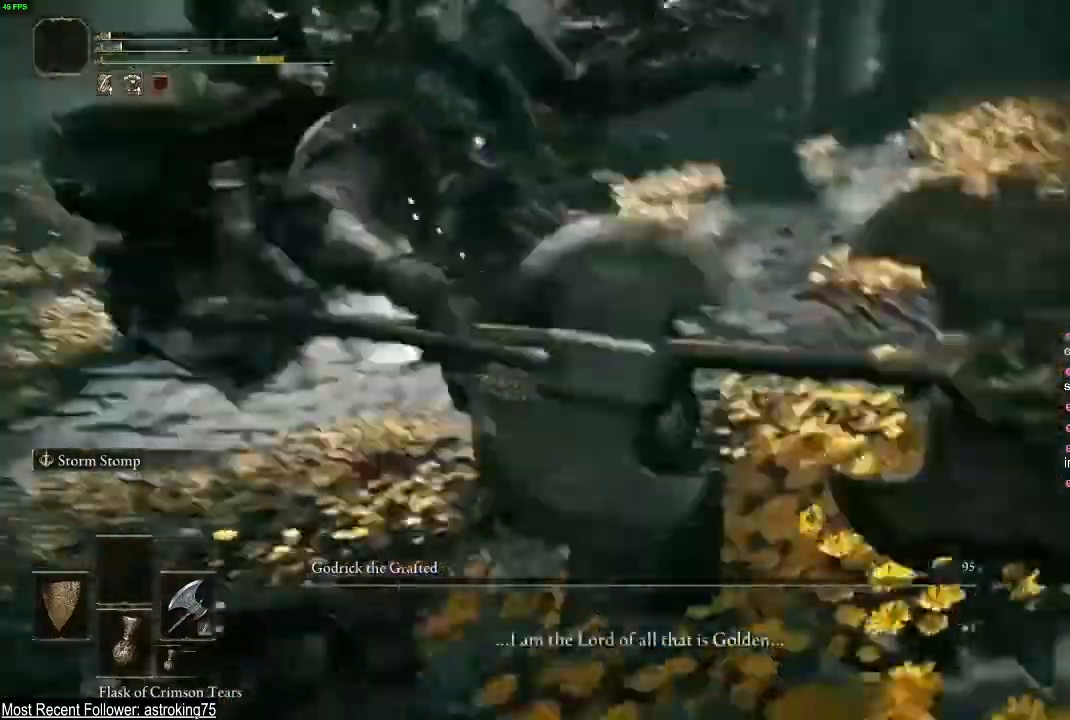
{"buttons": [], "left_stick": "center", "right_stick": "center", "events": [[167, "left_stick", "center"]]}
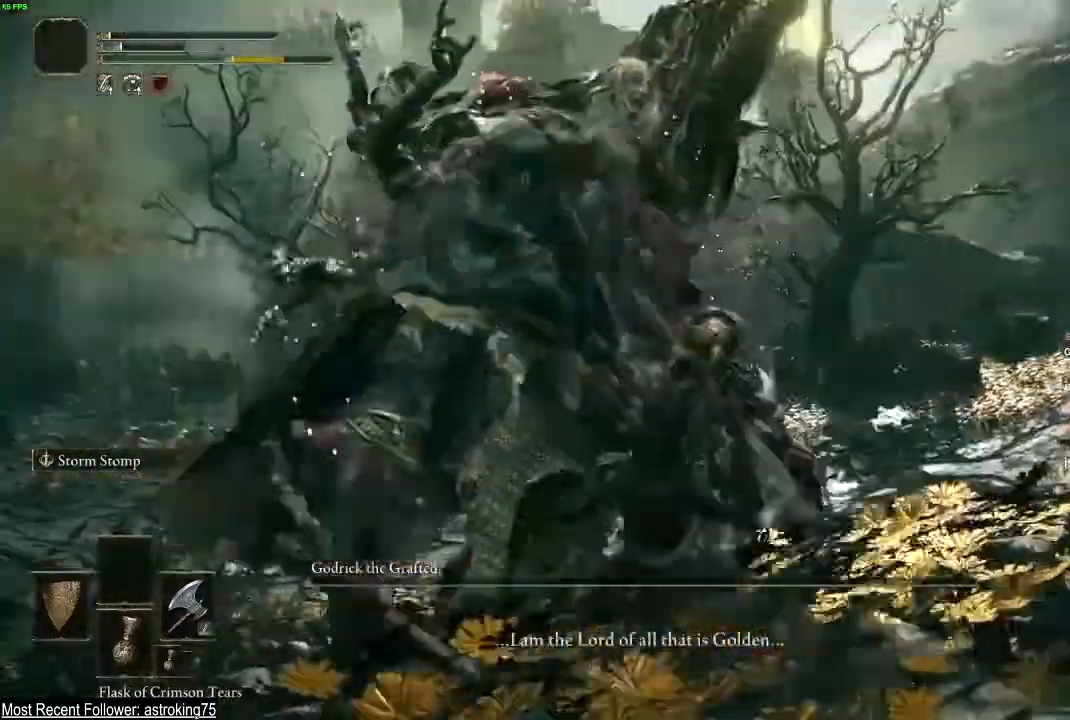
{"buttons": [], "left_stick": "center", "right_stick": "center", "events": [[167, "right_stick", "down"], [467, "right_stick", "center"]]}
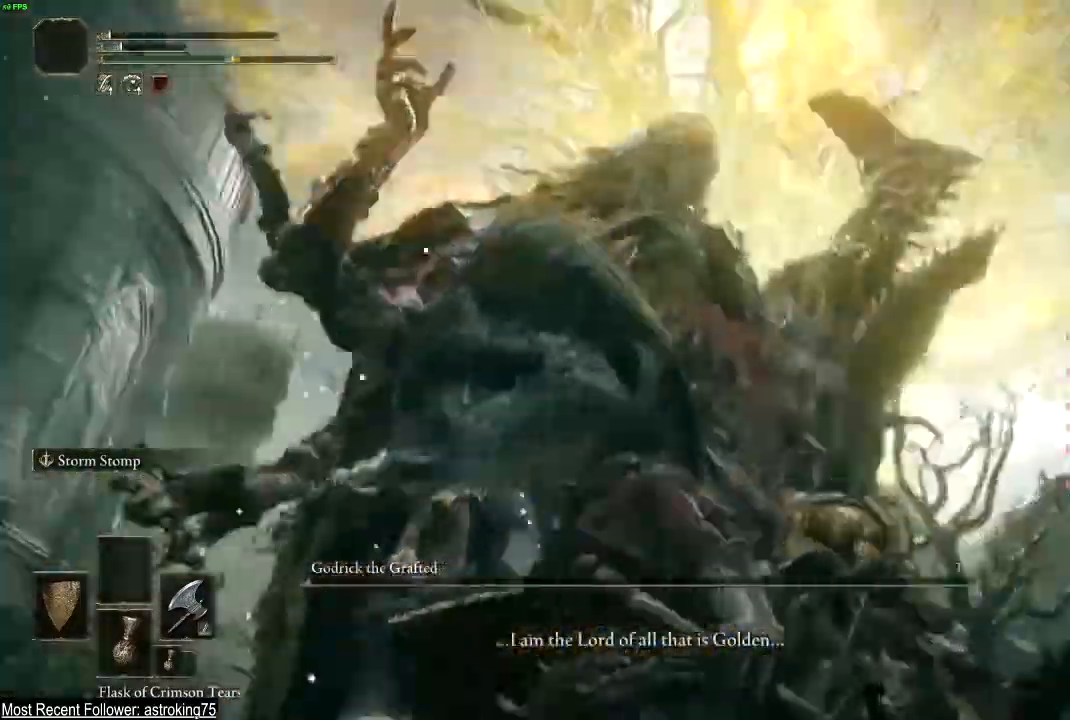
{"buttons": [], "left_stick": "center", "right_stick": "center", "events": []}
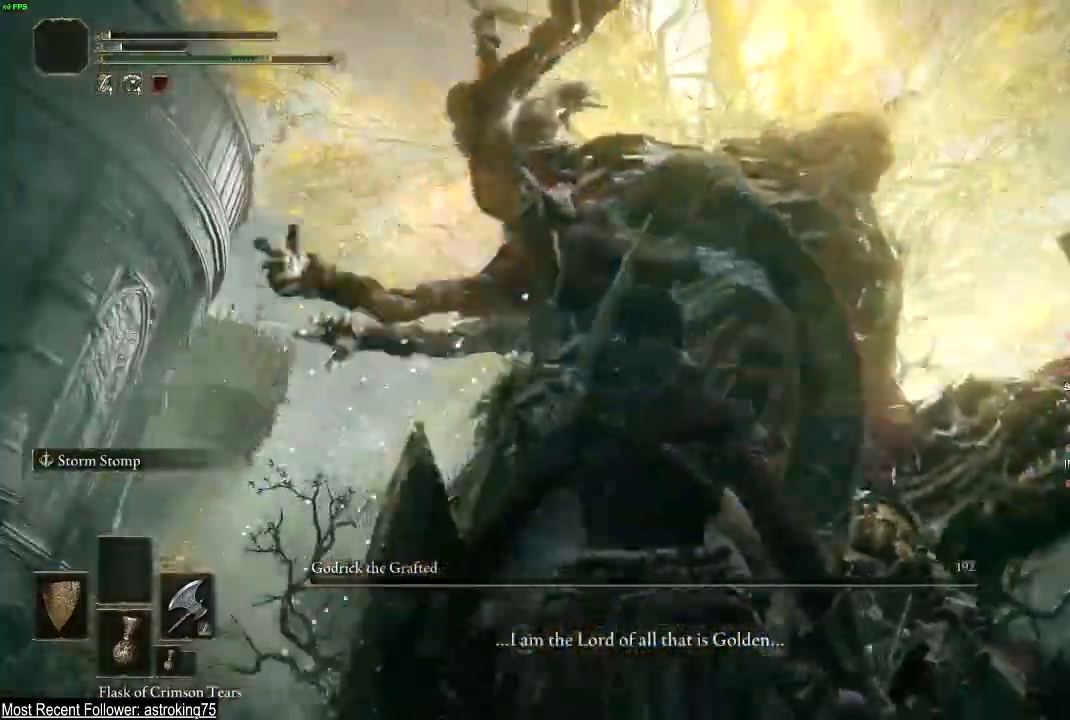
{"buttons": [], "left_stick": "center", "right_stick": "right", "events": [[233, "right_stick", "right"]]}
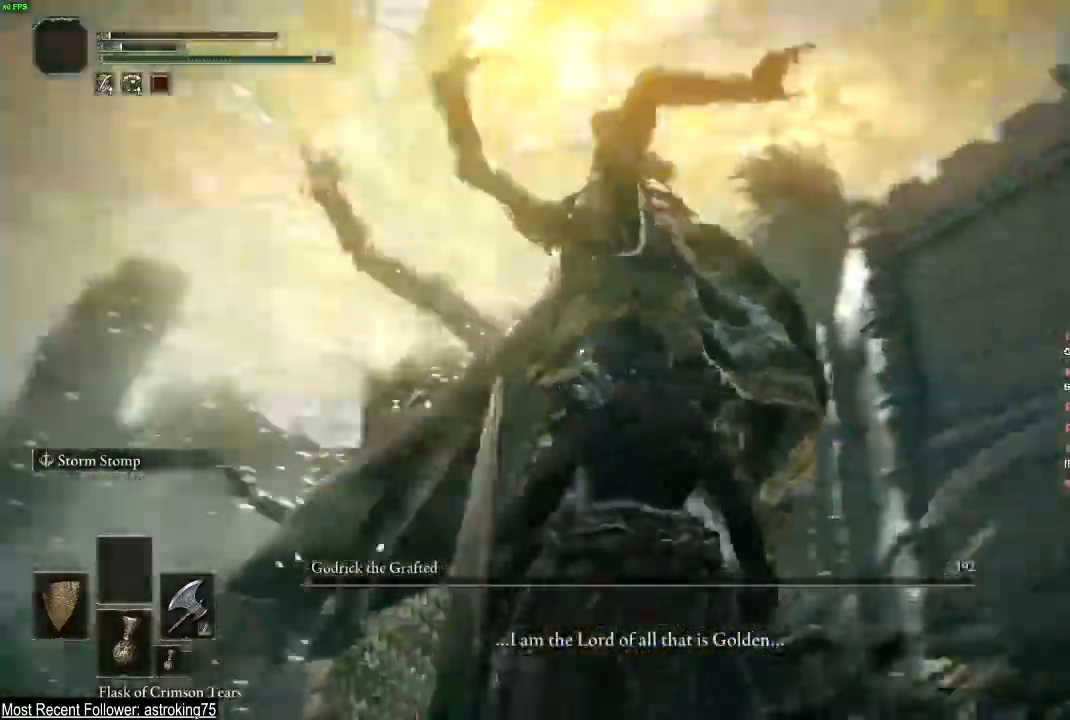
{"buttons": [], "left_stick": "center", "right_stick": "right"}
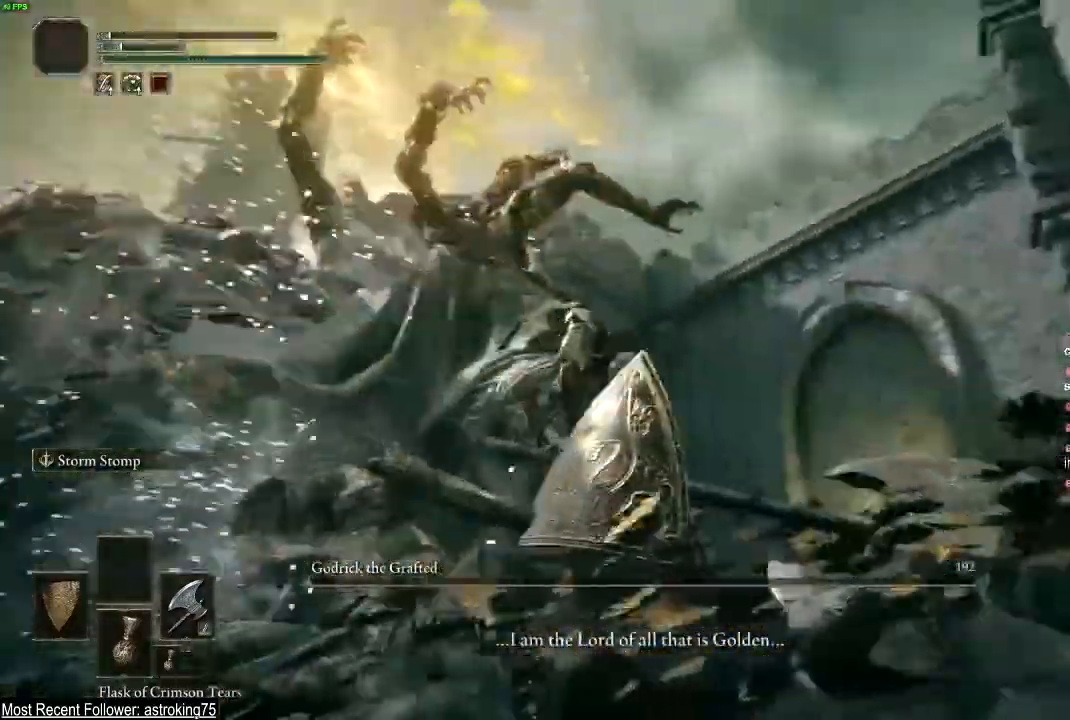
{"buttons": [], "left_stick": "center", "right_stick": "right", "events": []}
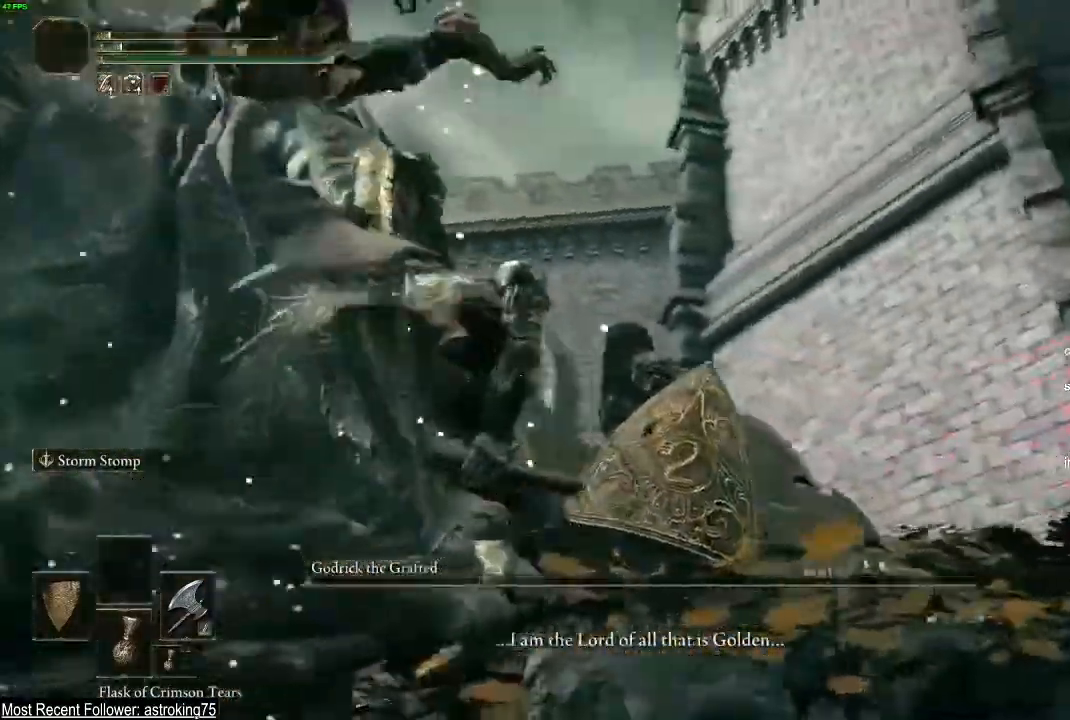
{"buttons": [], "left_stick": "center", "right_stick": "right", "events": []}
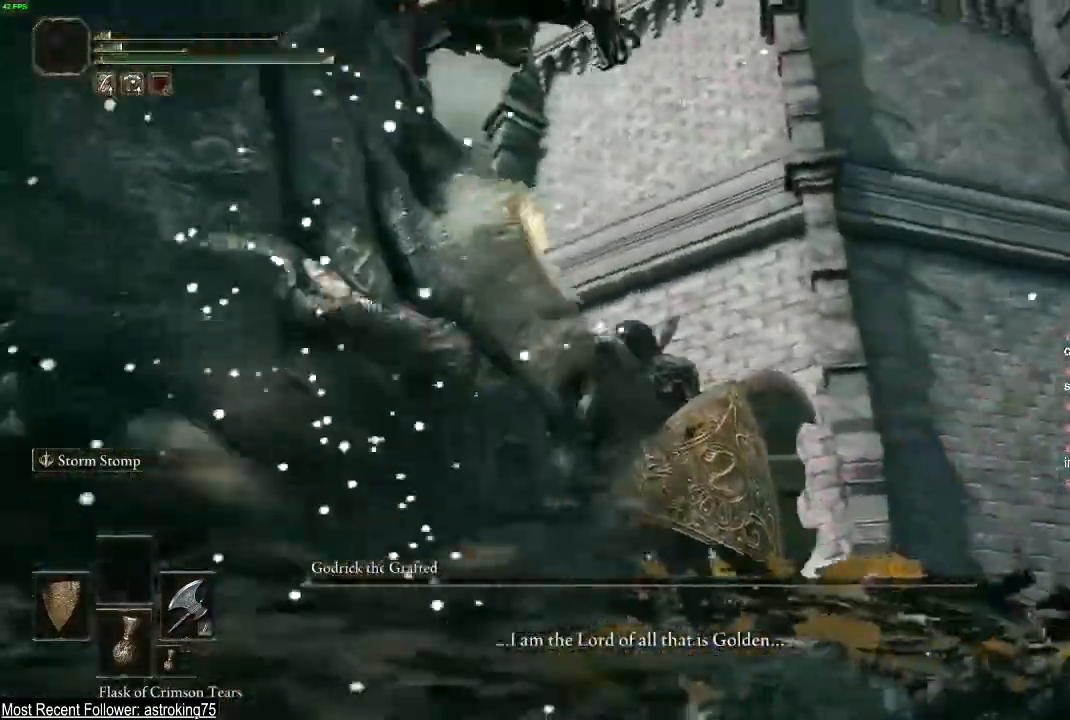
{"buttons": [], "left_stick": "center", "right_stick": "center", "events": [[333, "right_stick", "center"]]}
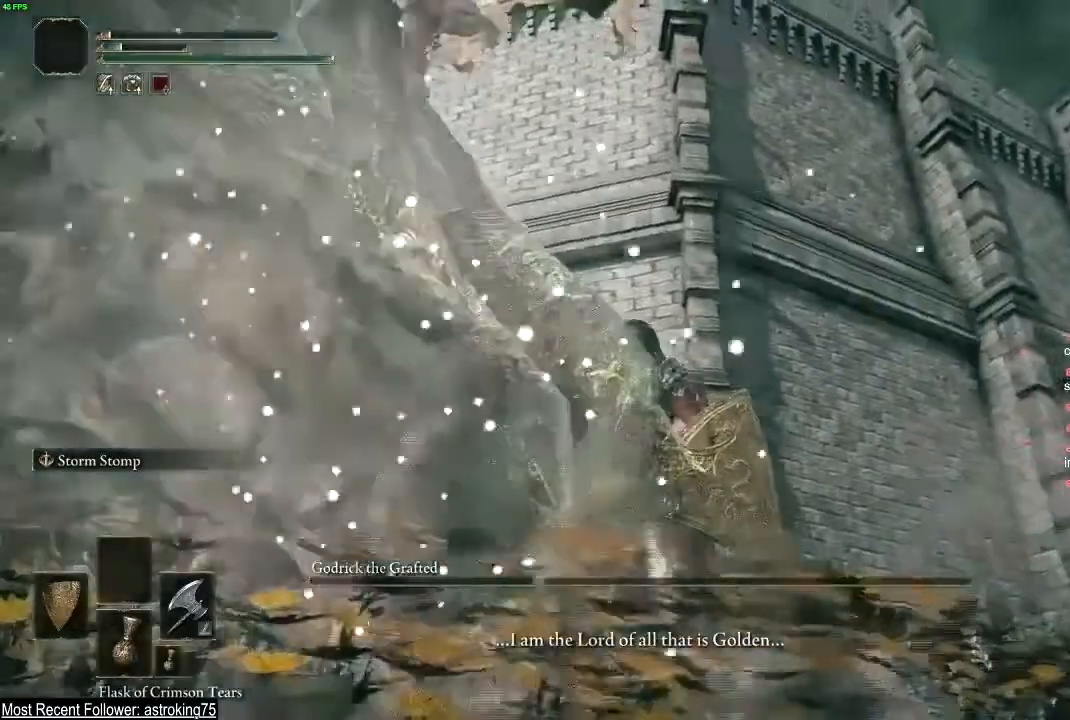
{"buttons": [], "left_stick": "center", "right_stick": "center", "events": []}
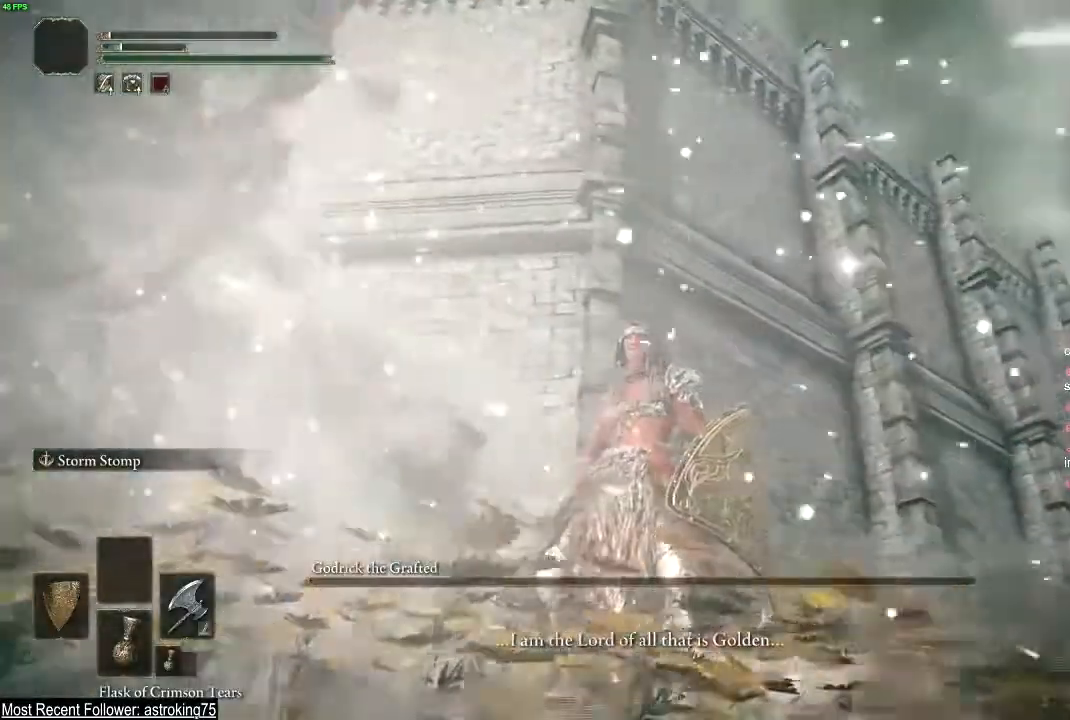
{"buttons": [], "left_stick": "center", "right_stick": "center", "events": []}
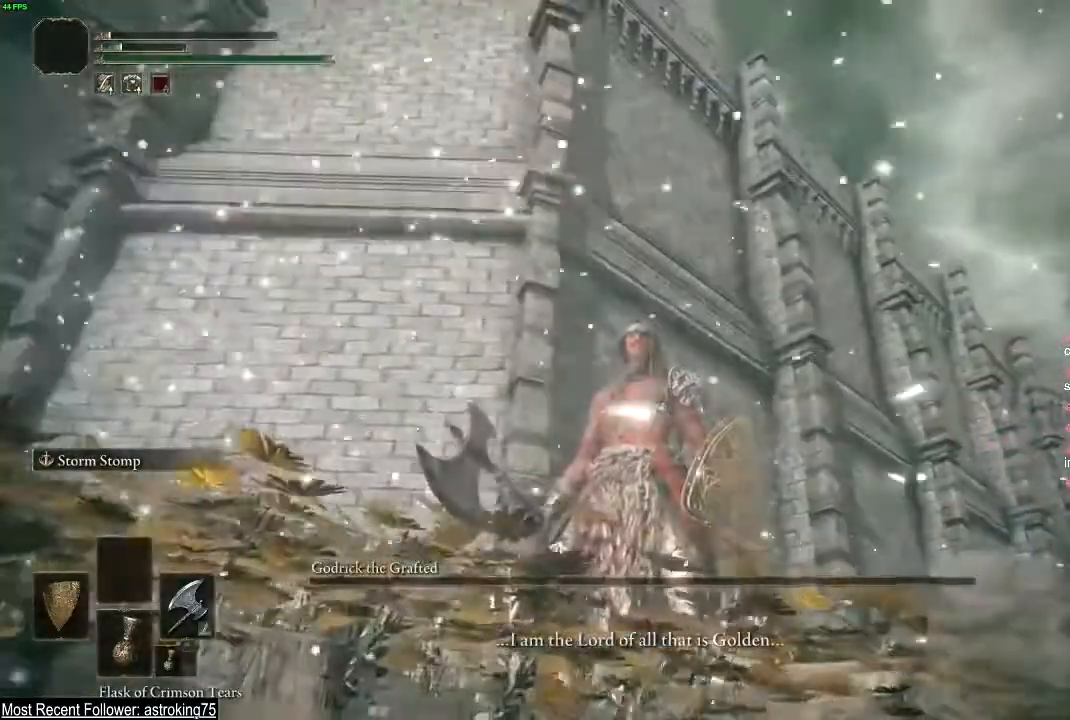
{"buttons": [], "left_stick": "center", "right_stick": "center", "events": []}
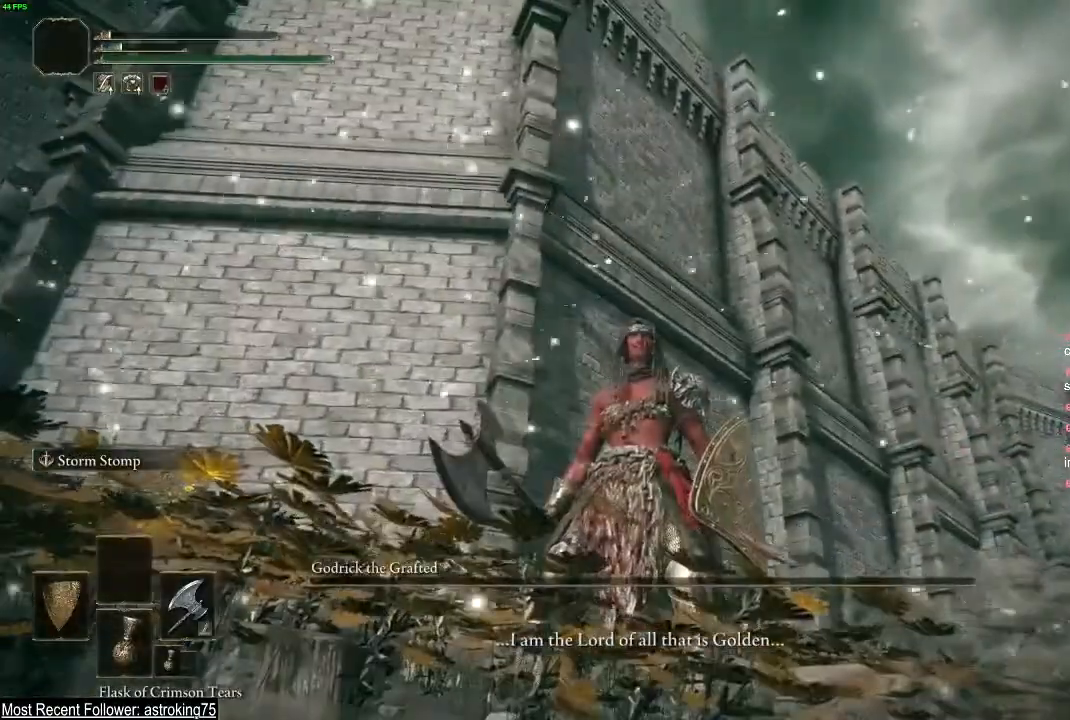
{"buttons": [], "left_stick": "center", "right_stick": "center", "events": []}
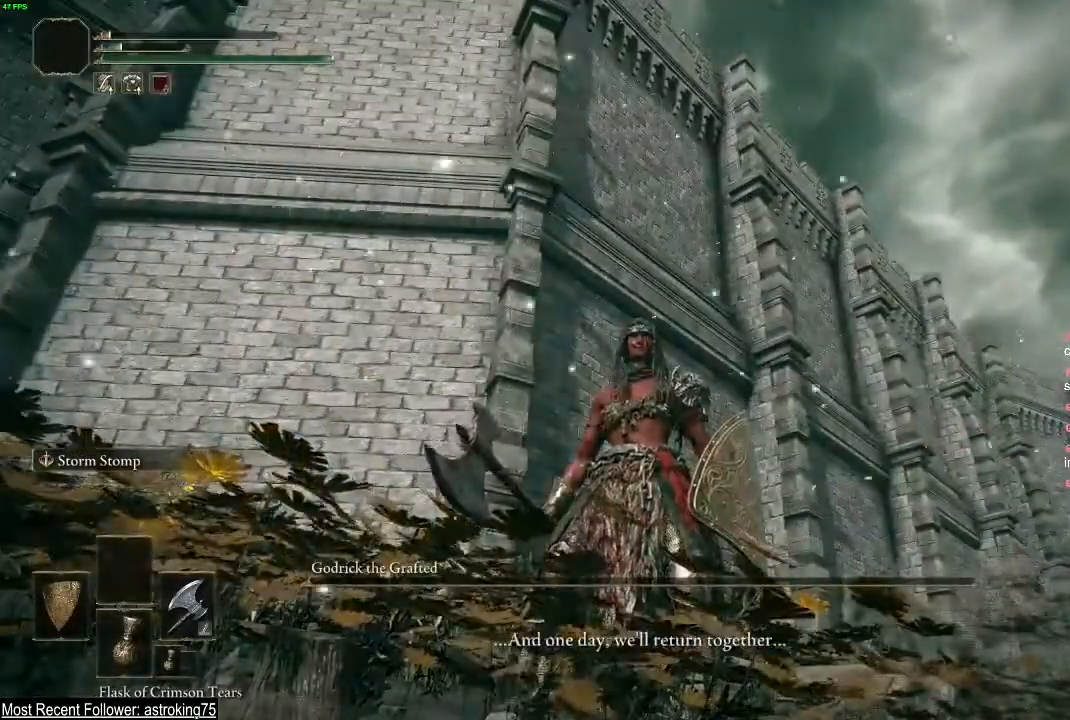
{"buttons": [], "left_stick": "down", "right_stick": "center", "events": [[400, "left_stick", "down"]]}
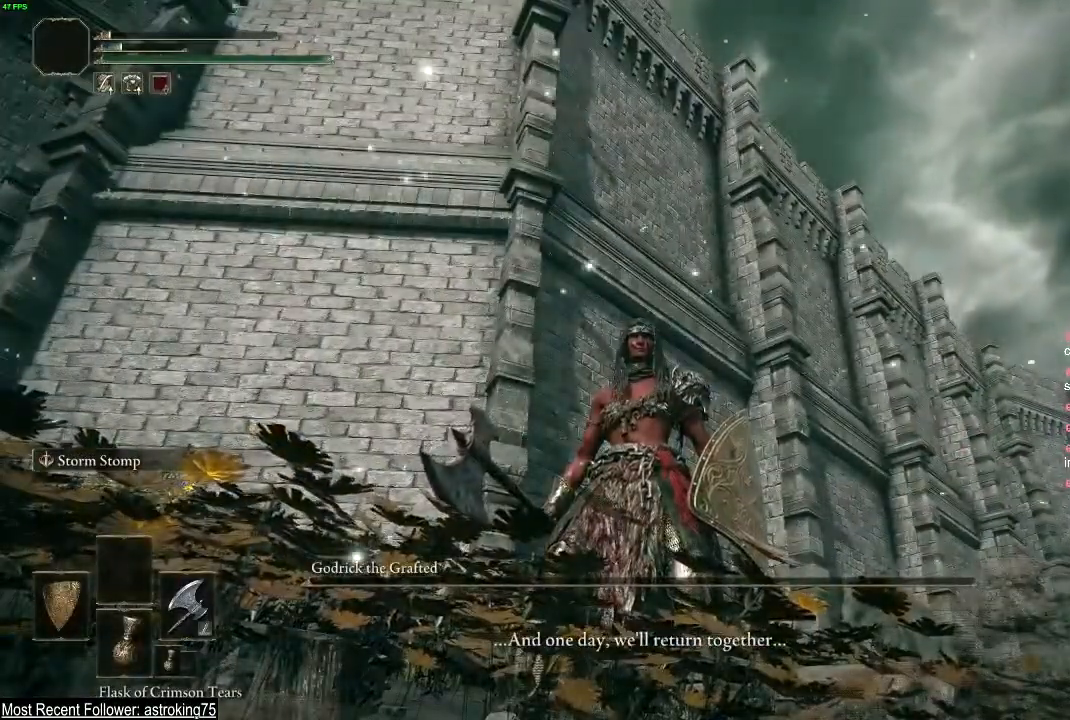
{"buttons": [], "left_stick": "down", "right_stick": "center", "events": []}
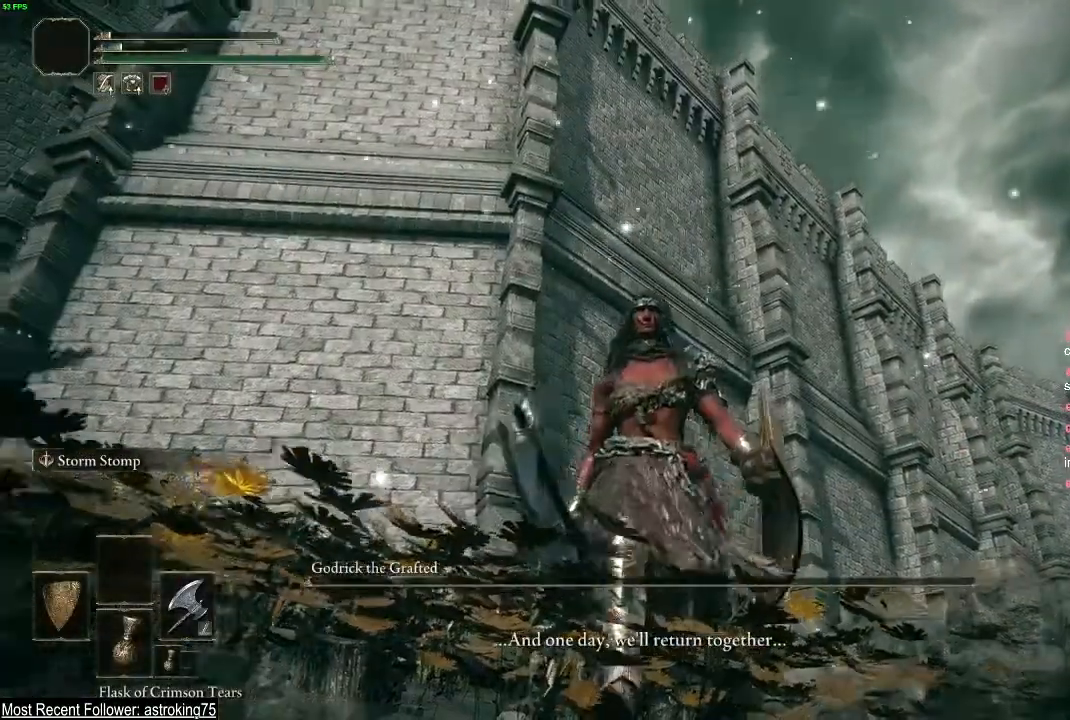
{"buttons": [], "left_stick": "down", "right_stick": "center", "events": []}
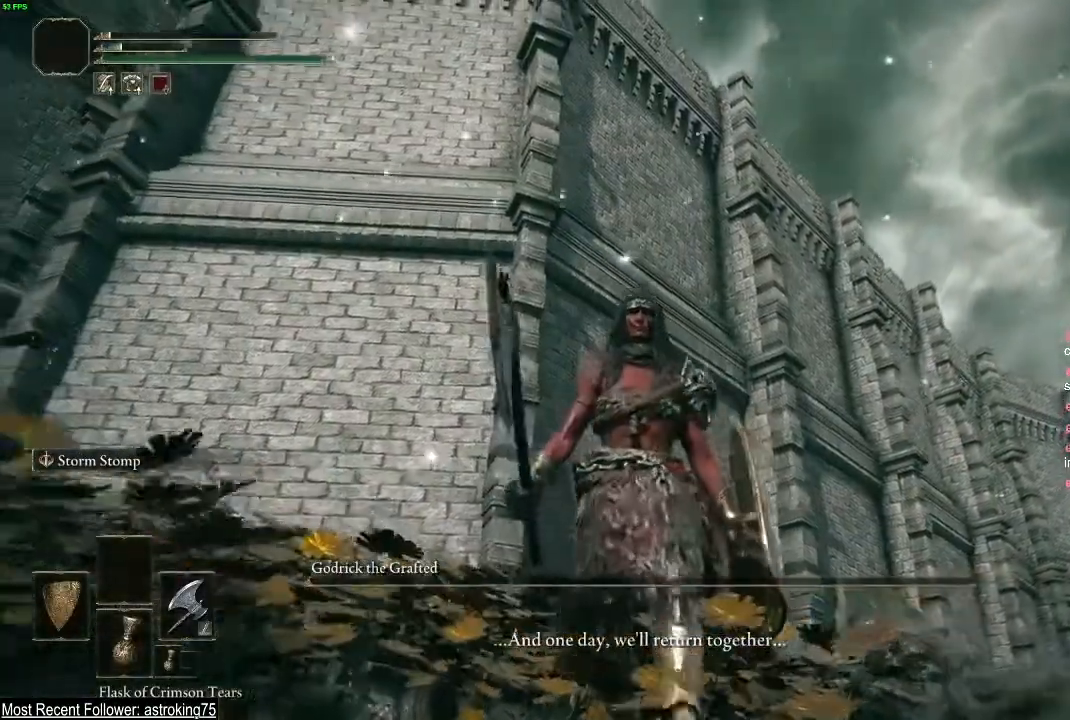
{"buttons": [], "left_stick": "down", "right_stick": "center", "events": []}
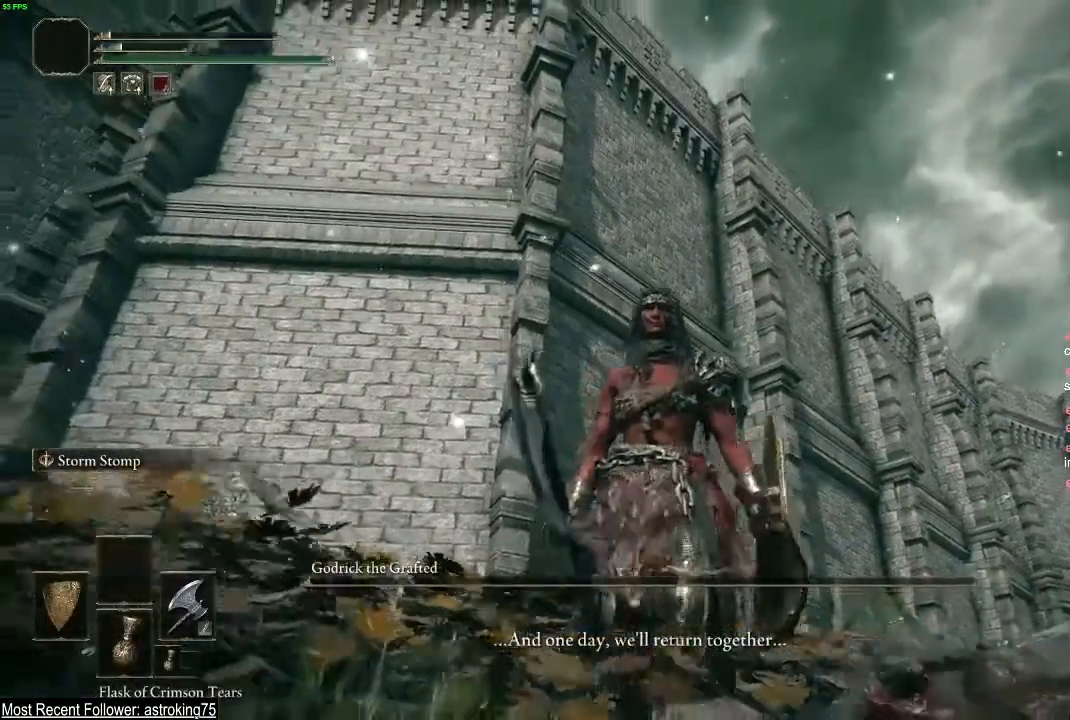
{"buttons": [], "left_stick": "down", "right_stick": "center", "events": []}
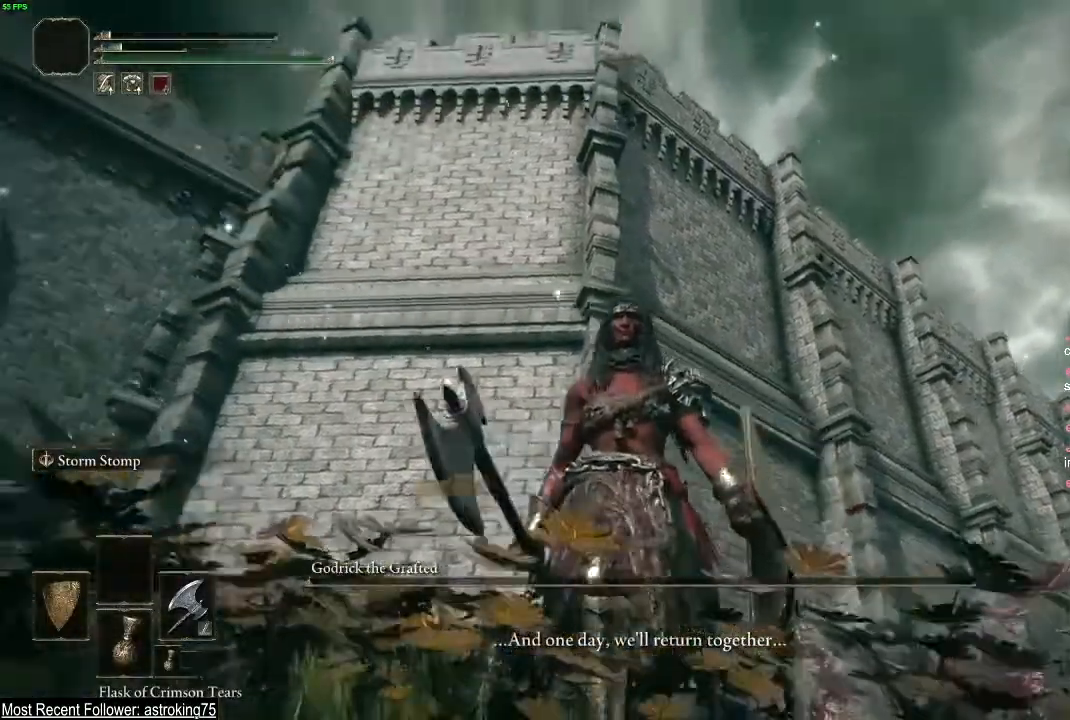
{"buttons": [], "left_stick": "down", "right_stick": "center", "events": []}
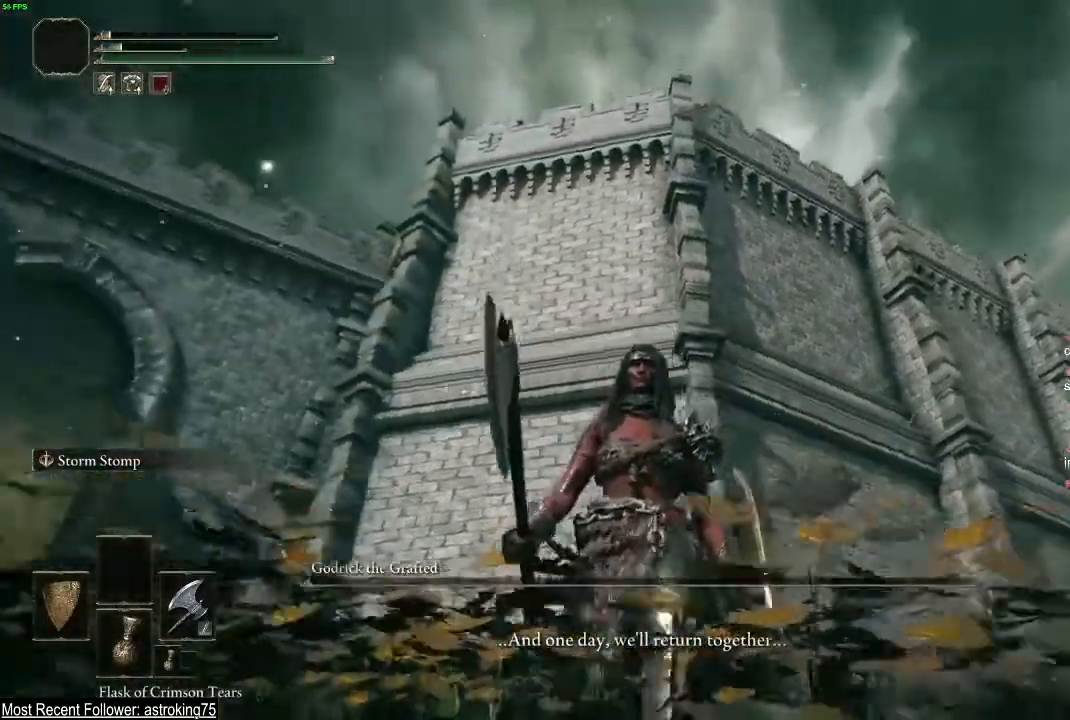
{"buttons": [], "left_stick": "down", "right_stick": "center", "events": []}